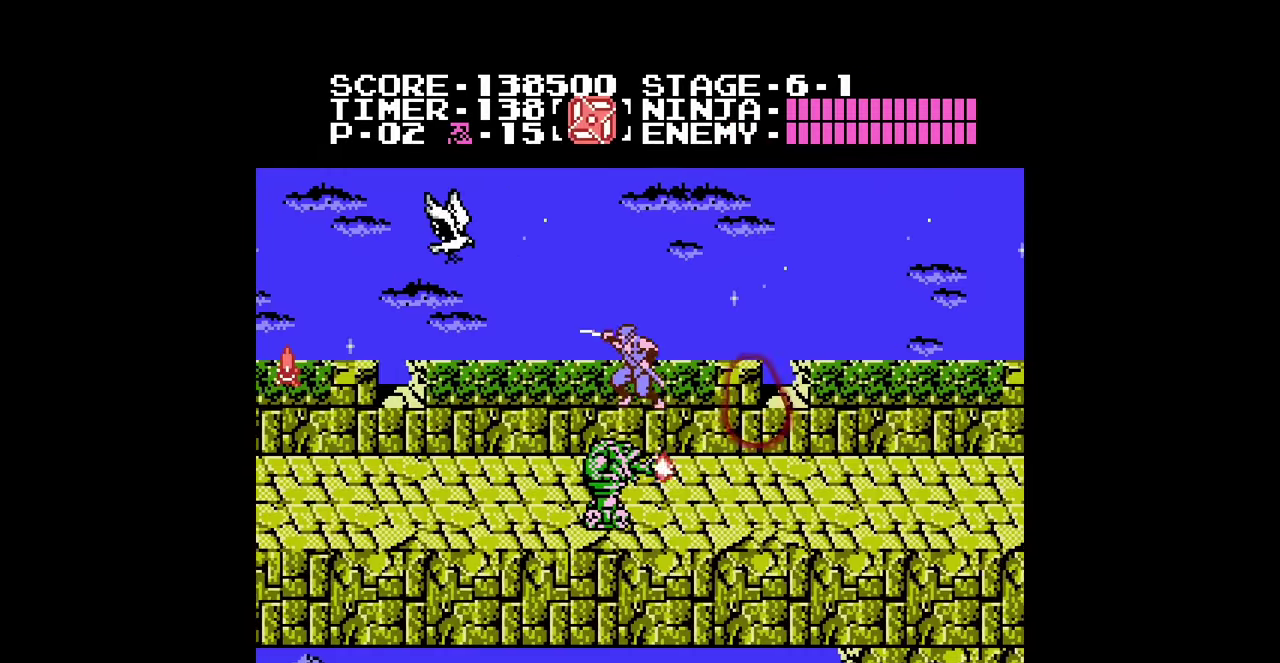
Gameplay with a controller (Nintendo layout); each line is a JSON object with the inputs held at the frame after it. "events" lists button and stick changes between this image and that frame as [ms after this image, input, new state], when the widget could be followed in between. Not read: L3 R3.
{"buttons": ["DPAD_LEFT"], "events": []}
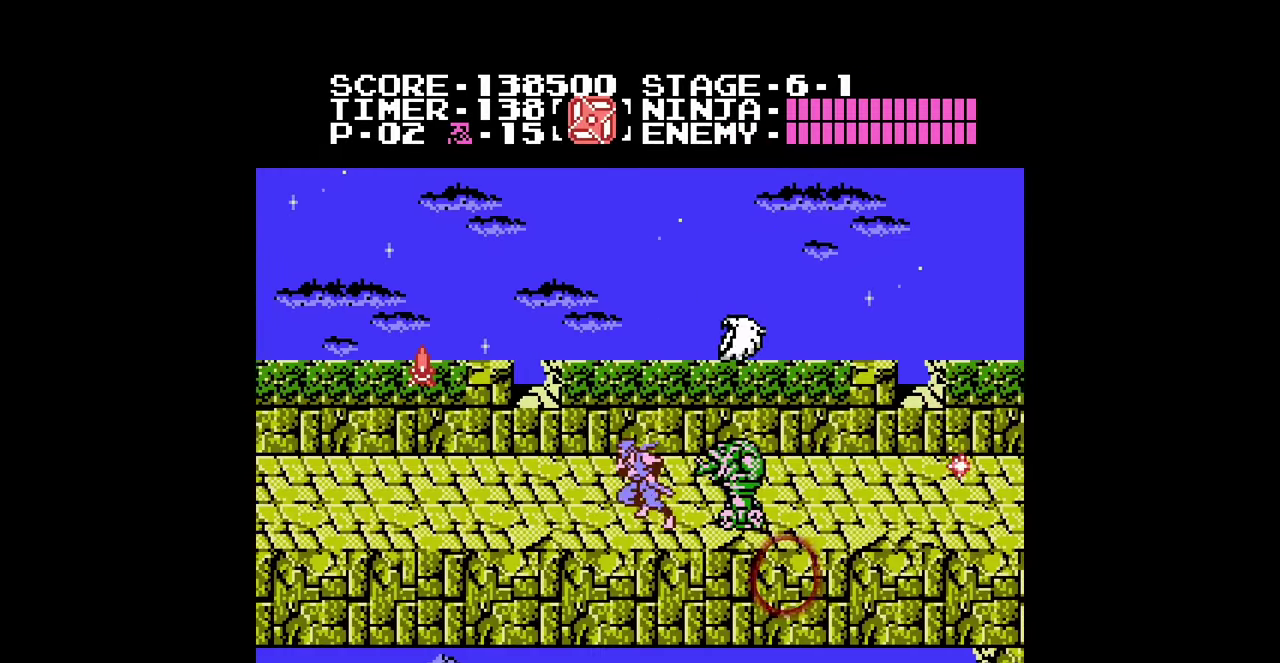
{"buttons": ["A", "DPAD_LEFT"], "events": [[467, "A", "down"]]}
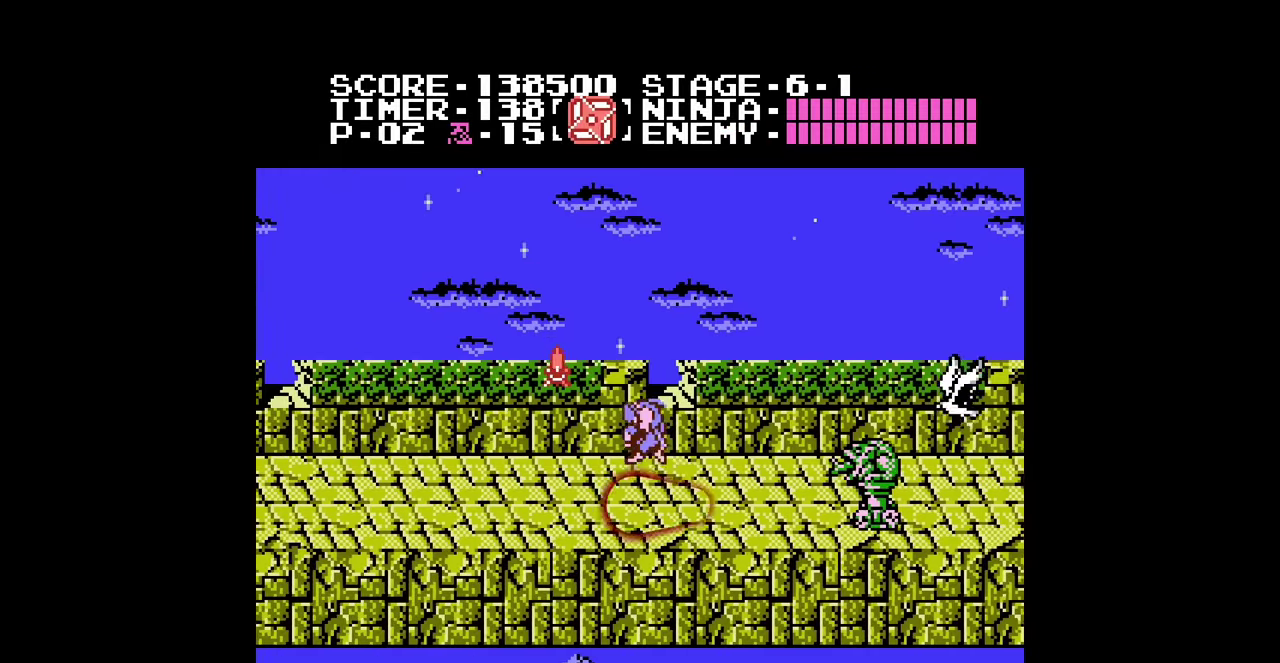
{"buttons": ["DPAD_LEFT"], "events": [[33, "A", "up"], [167, "B", "down"], [233, "B", "up"]]}
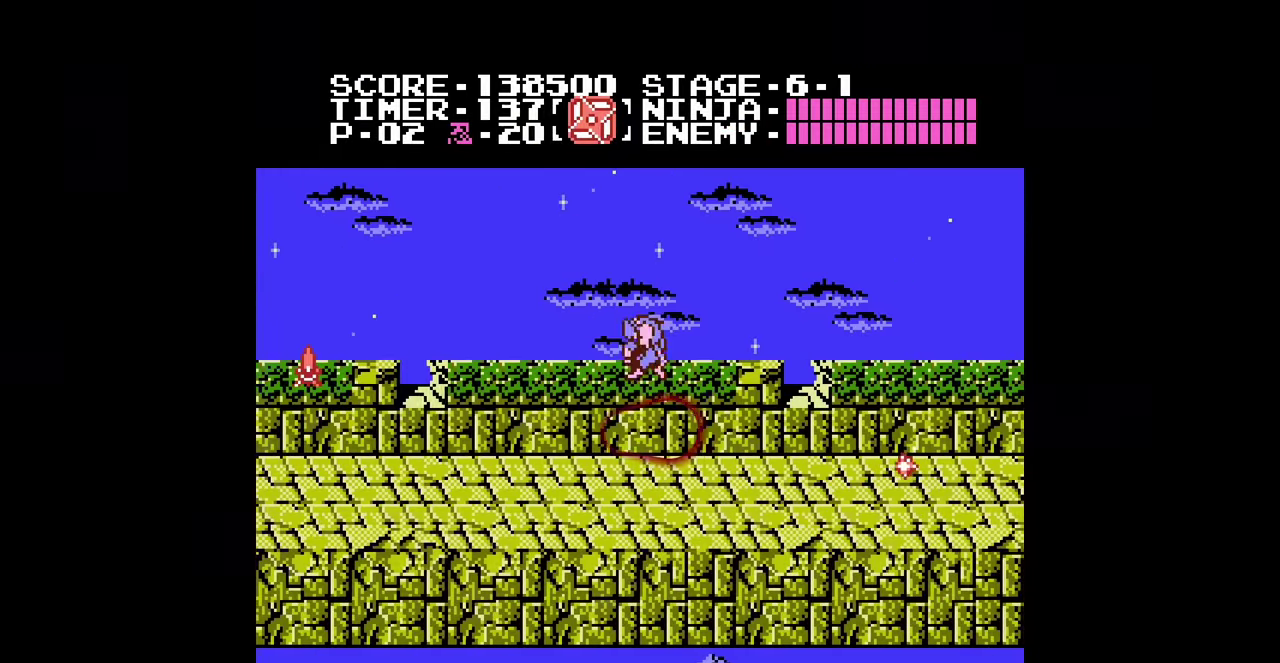
{"buttons": ["A", "DPAD_RIGHT"], "events": [[400, "DPAD_LEFT", "up"], [467, "DPAD_RIGHT", "down"], [500, "A", "down"]]}
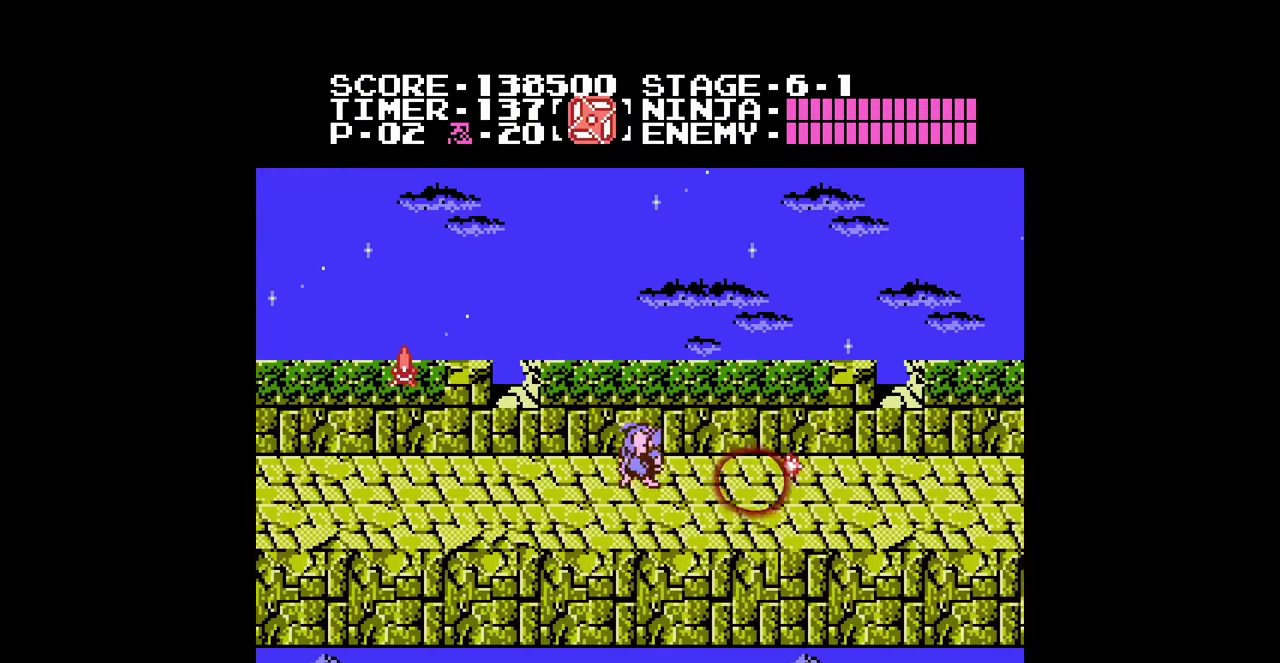
{"buttons": ["DPAD_LEFT"], "events": [[33, "A", "up"], [100, "DPAD_RIGHT", "up"], [400, "DPAD_LEFT", "down"]]}
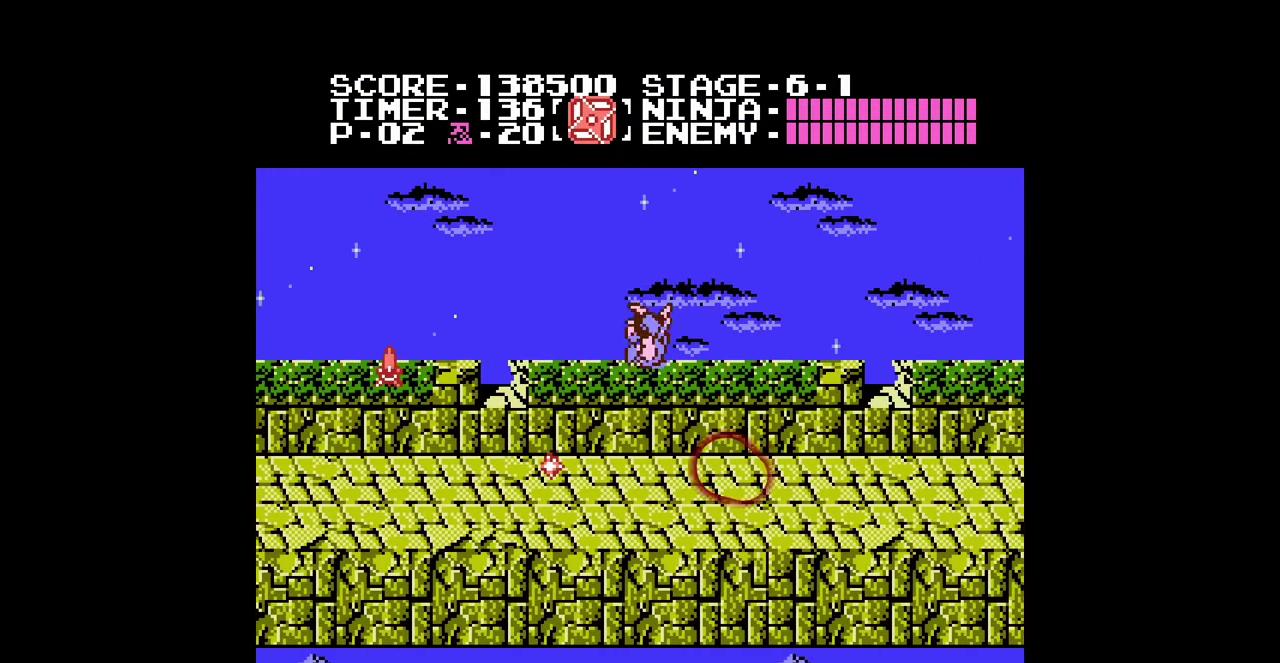
{"buttons": ["DPAD_LEFT"], "events": []}
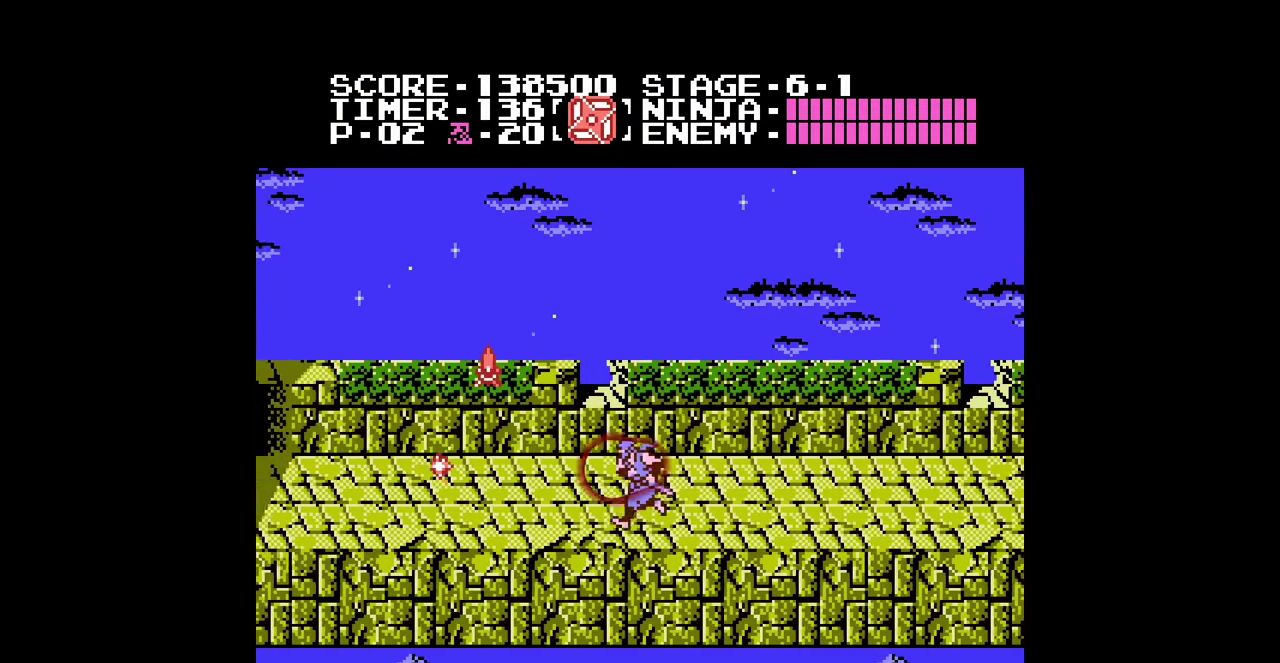
{"buttons": ["DPAD_LEFT"], "events": []}
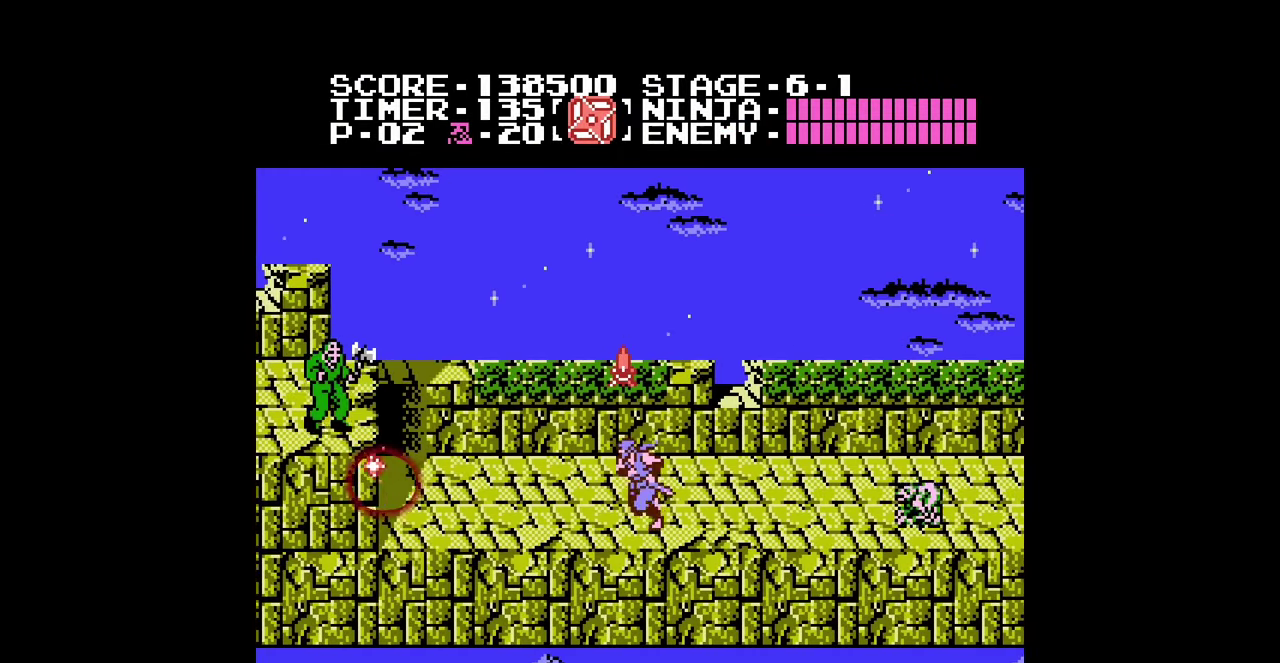
{"buttons": ["DPAD_LEFT"], "events": []}
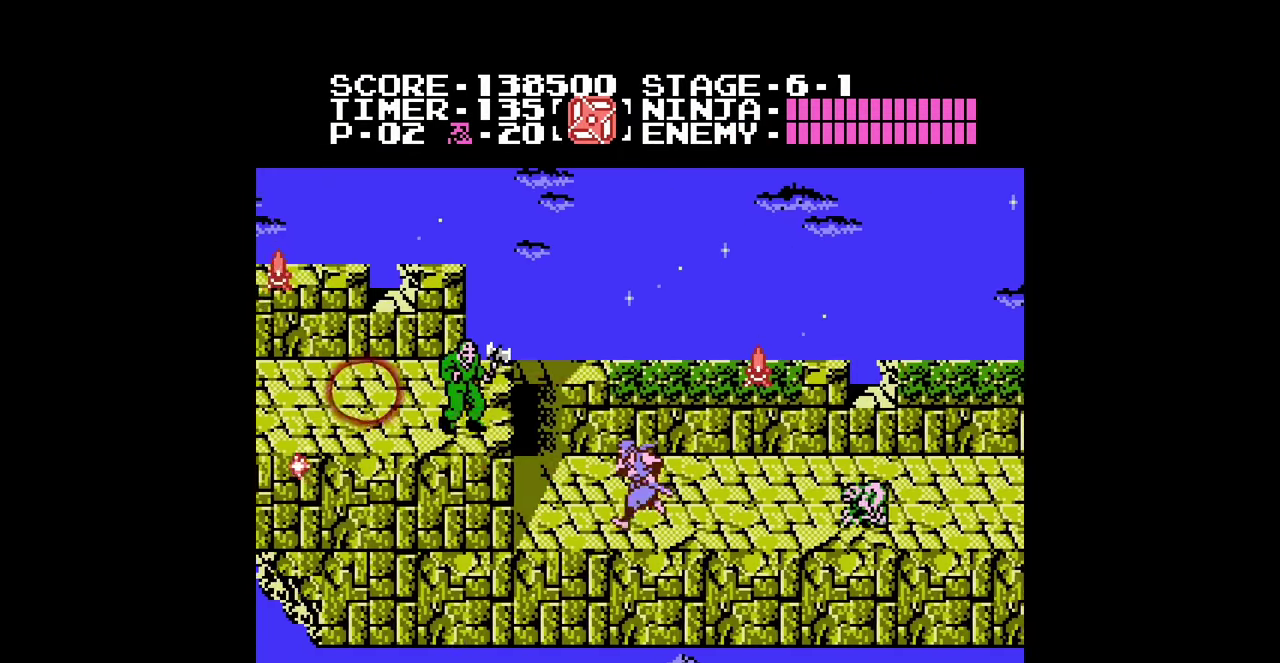
{"buttons": ["DPAD_LEFT"], "events": [[100, "A", "down"], [300, "B", "down"], [333, "A", "up"], [367, "B", "up"]]}
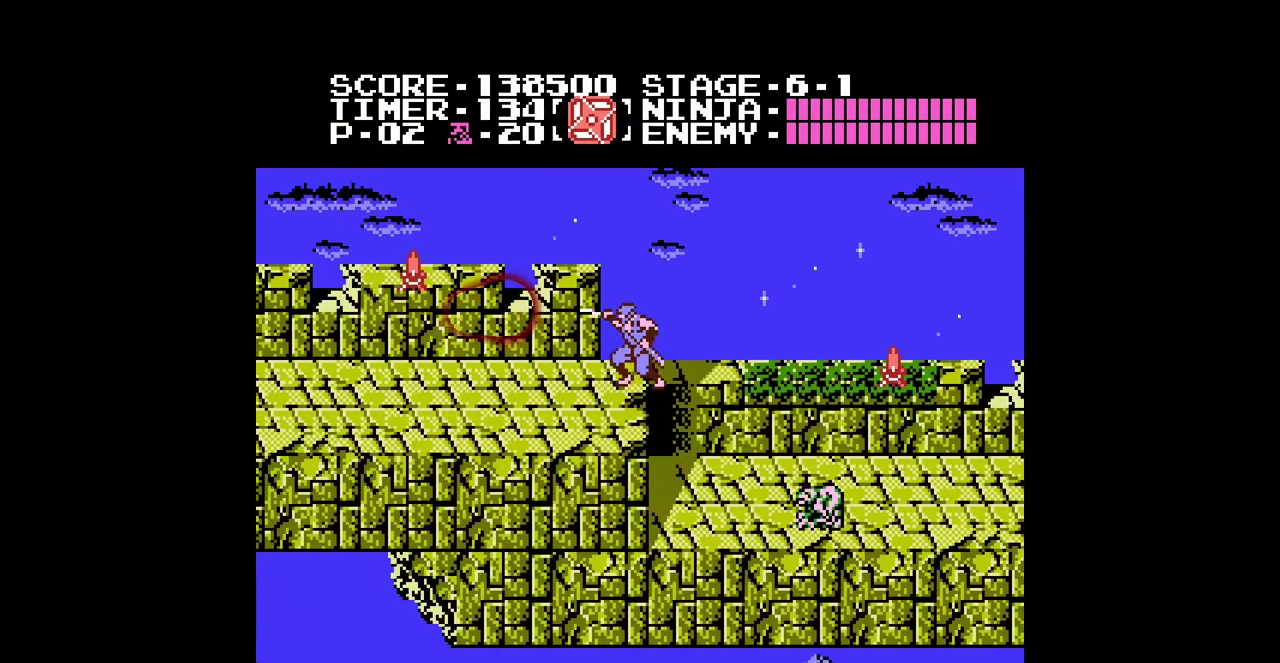
{"buttons": ["DPAD_LEFT"], "events": []}
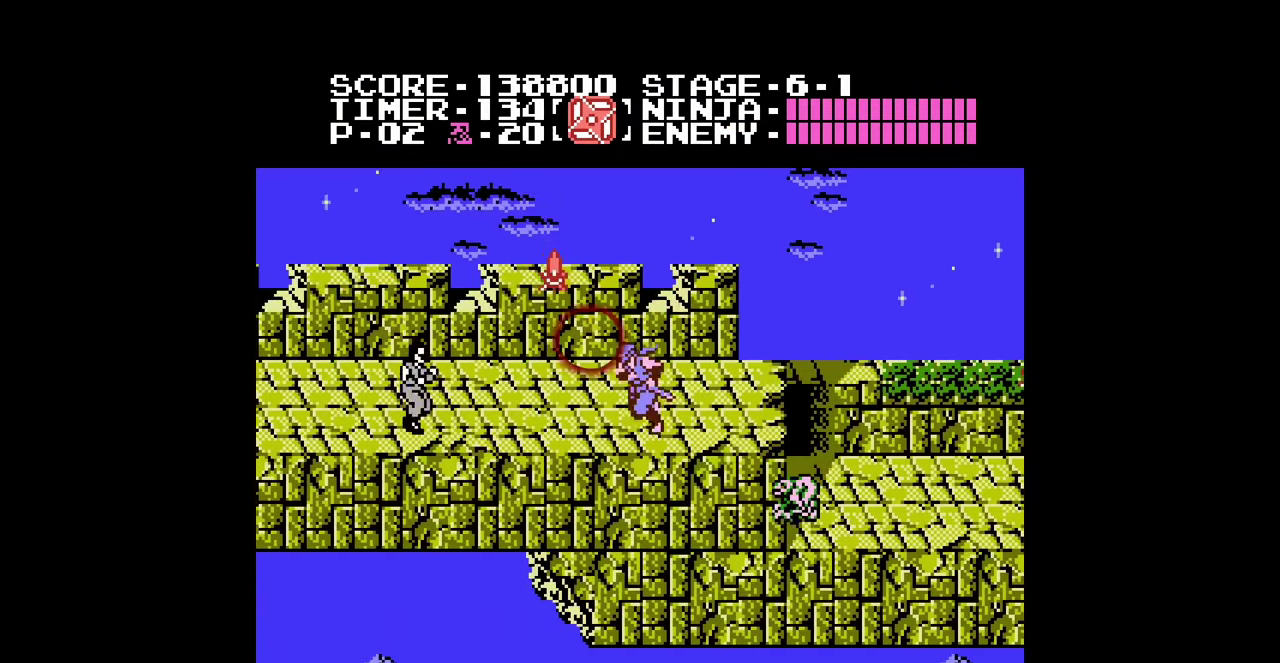
{"buttons": ["DPAD_LEFT"], "events": [[200, "A", "down"], [300, "A", "up"], [400, "B", "down"], [467, "B", "up"]]}
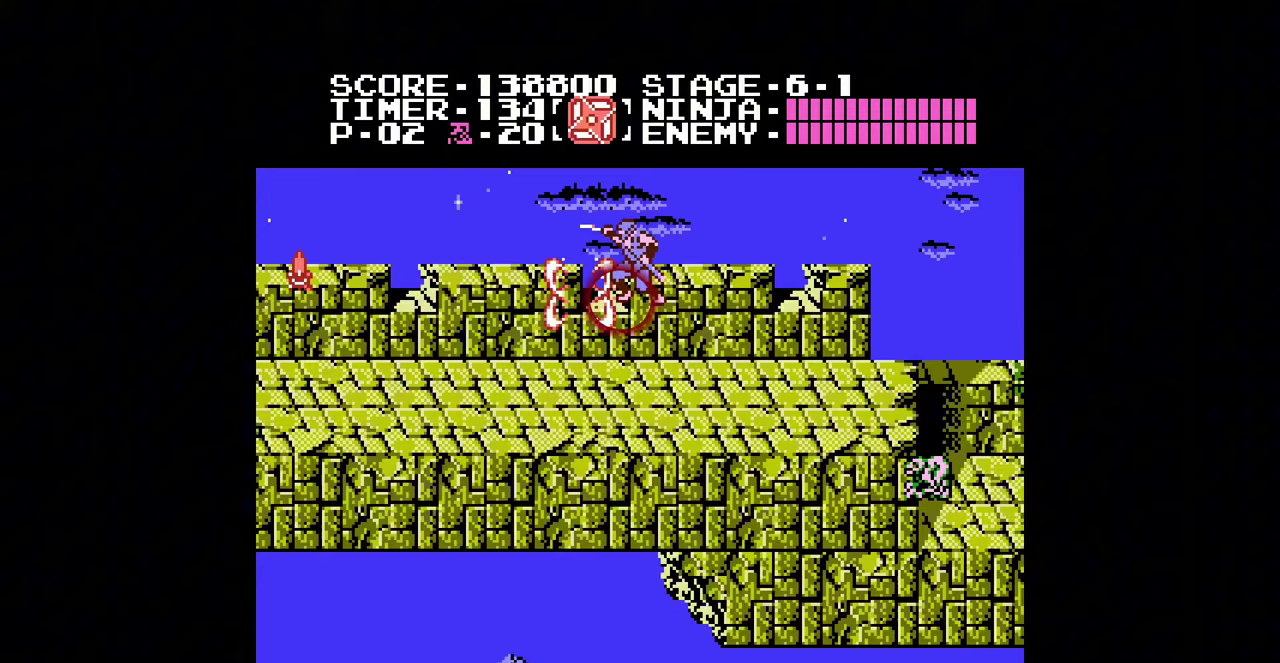
{"buttons": ["DPAD_LEFT"], "events": []}
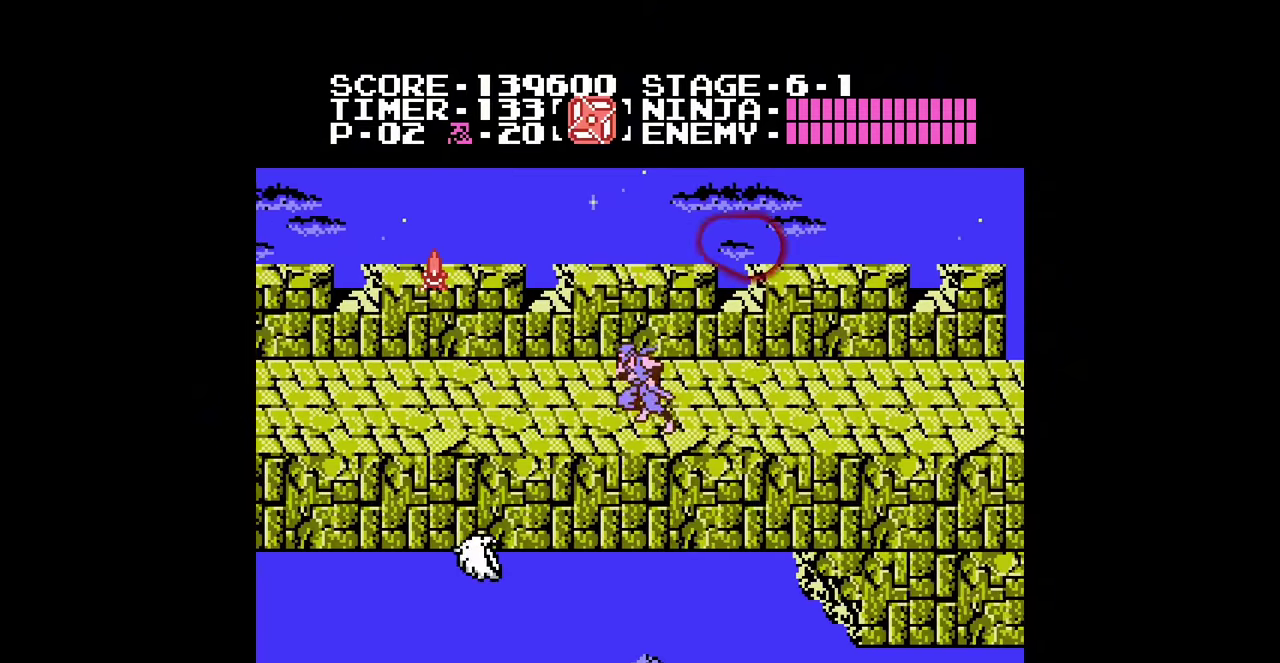
{"buttons": ["B", "DPAD_LEFT"], "events": [[267, "A", "down"], [333, "A", "up"], [500, "B", "down"]]}
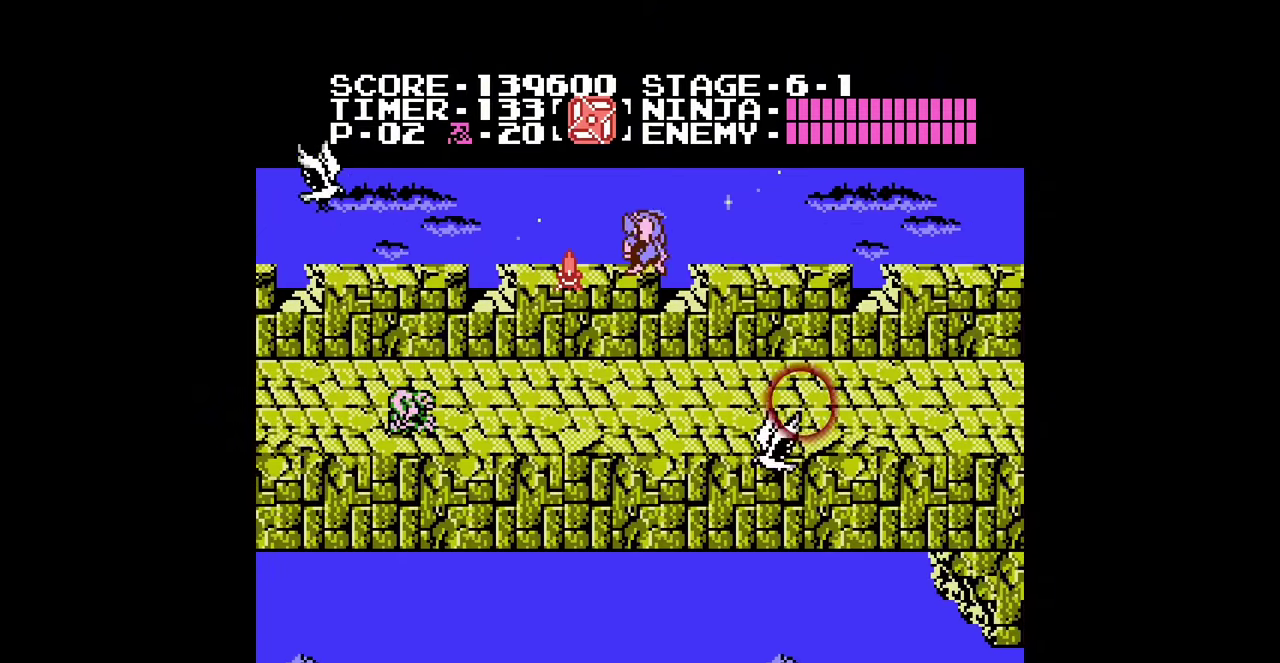
{"buttons": ["B", "DPAD_LEFT"], "events": [[100, "B", "up"], [500, "B", "down"]]}
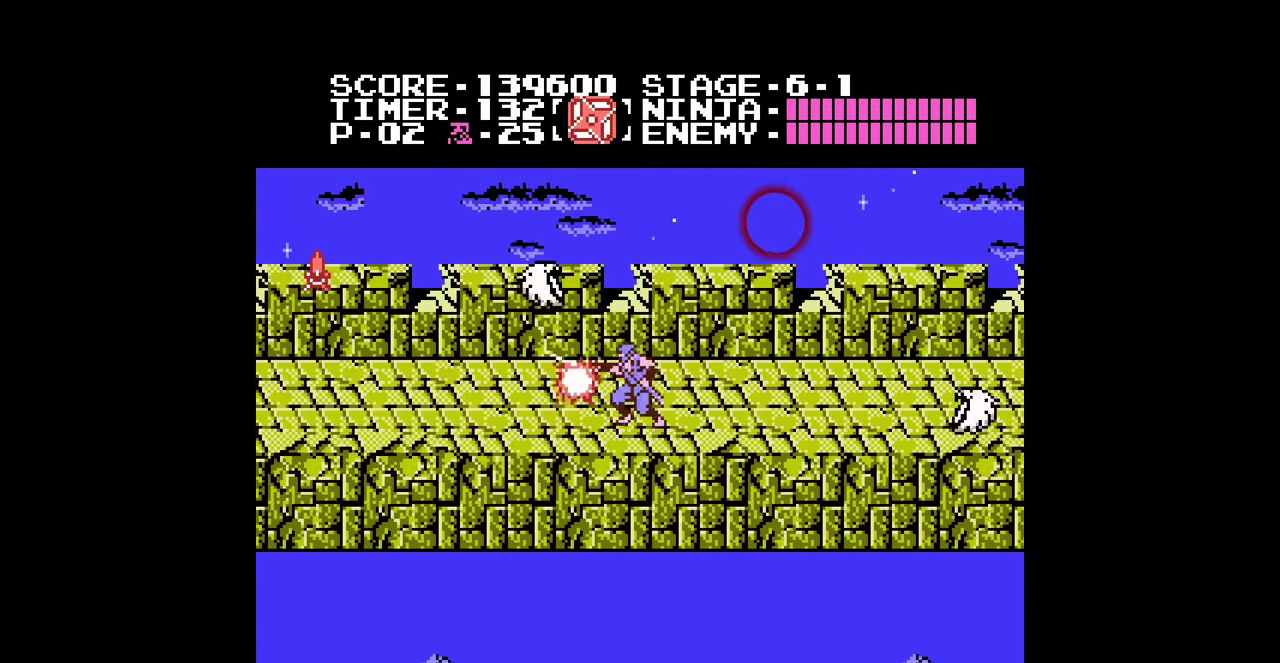
{"buttons": ["DPAD_LEFT"], "events": [[67, "B", "up"]]}
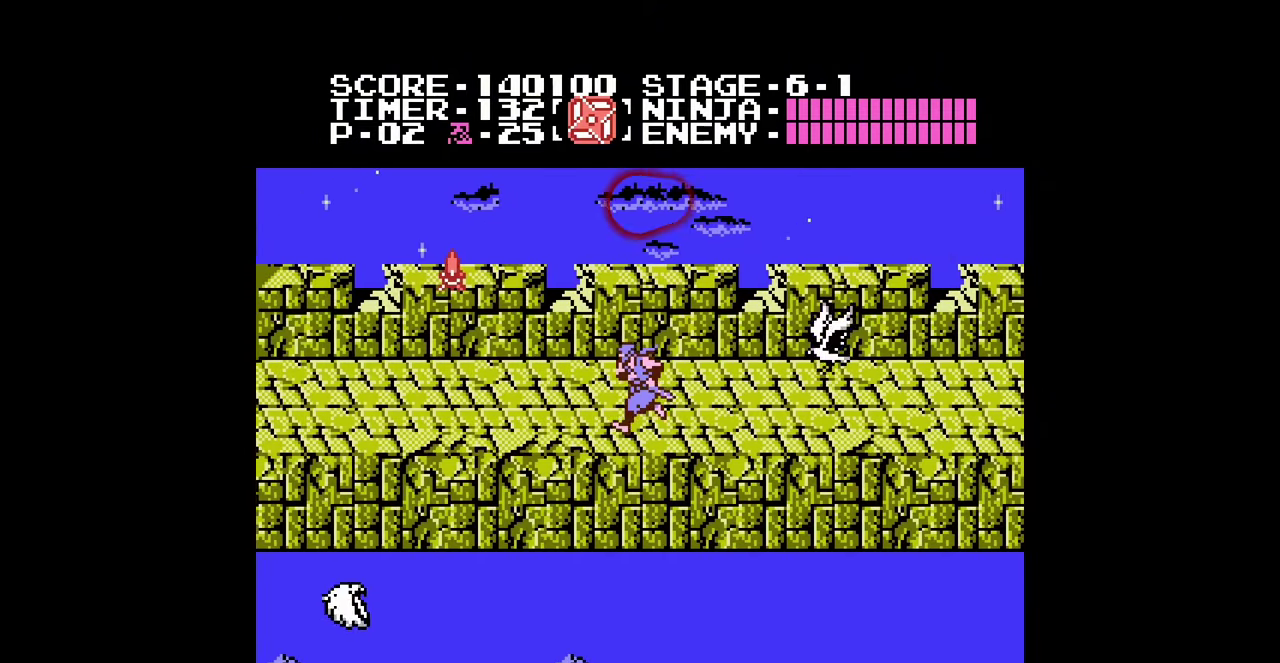
{"buttons": ["A", "DPAD_LEFT"], "events": [[400, "A", "down"]]}
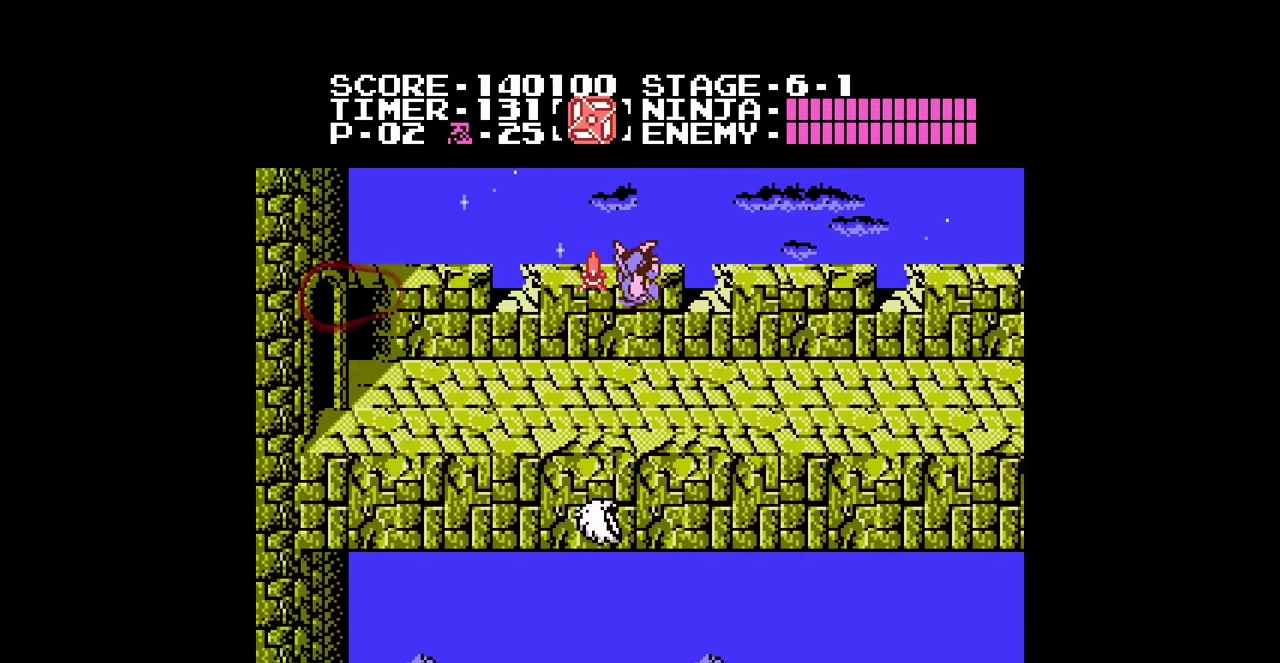
{"buttons": ["DPAD_LEFT"], "events": [[33, "A", "up"]]}
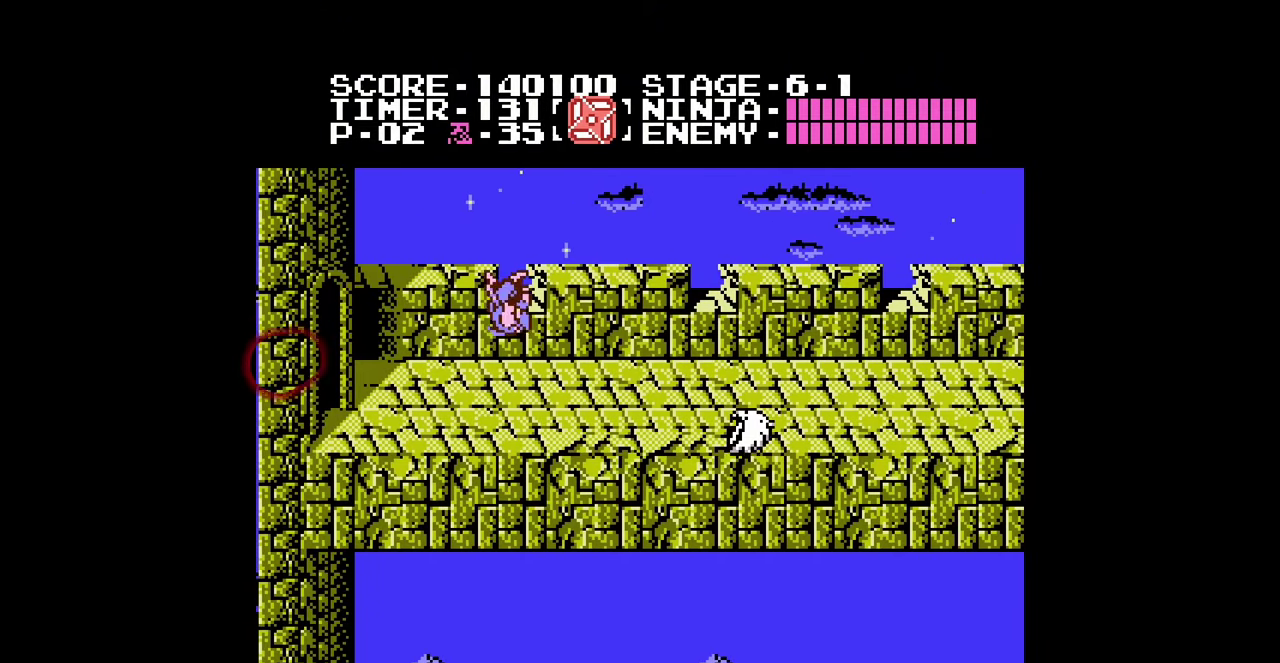
{"buttons": ["DPAD_LEFT"], "events": []}
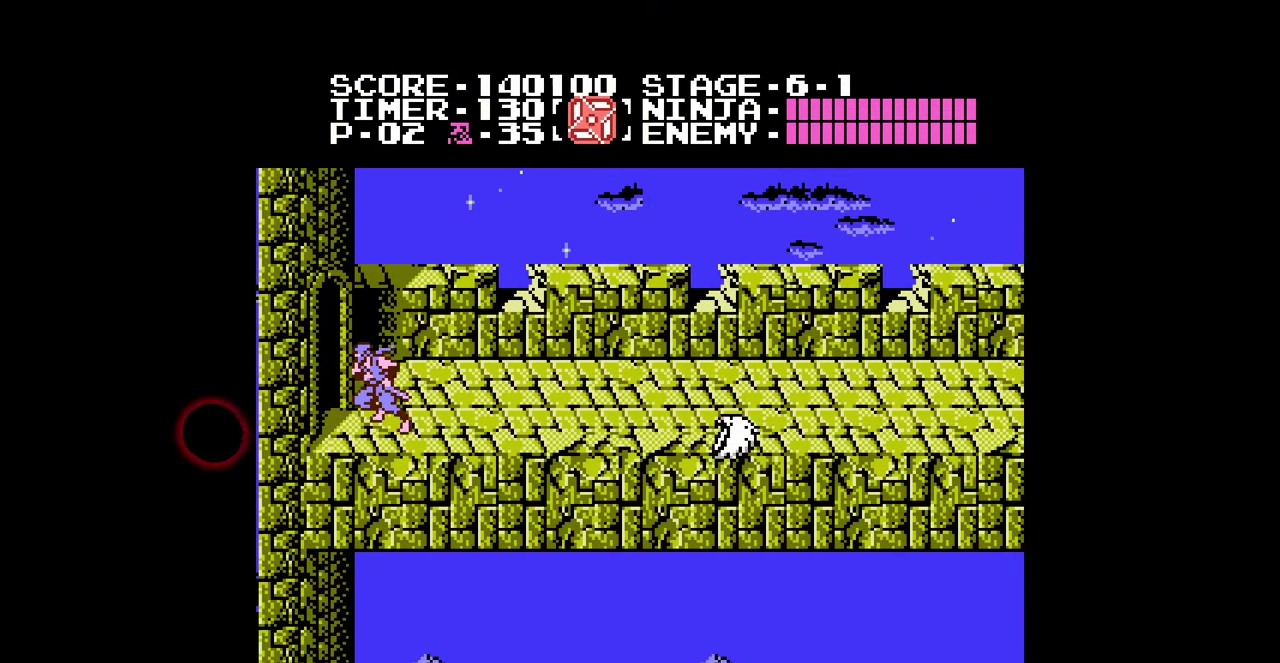
{"buttons": ["DPAD_LEFT"], "events": []}
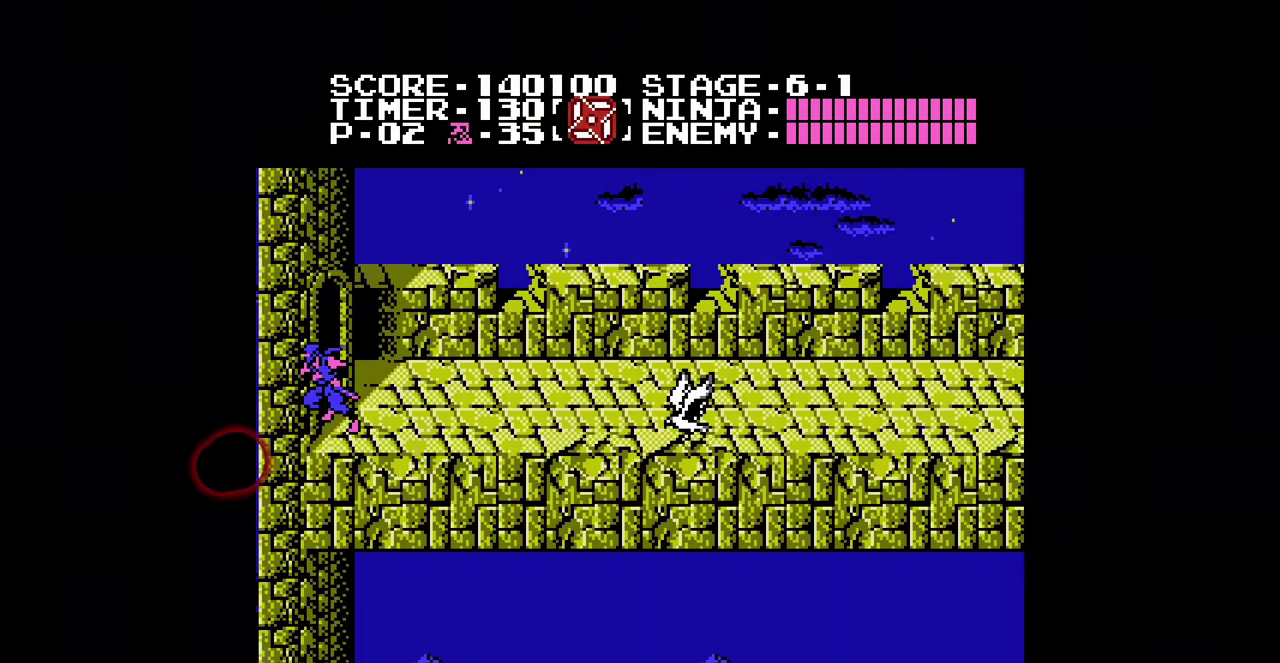
{"buttons": ["DPAD_LEFT"], "events": []}
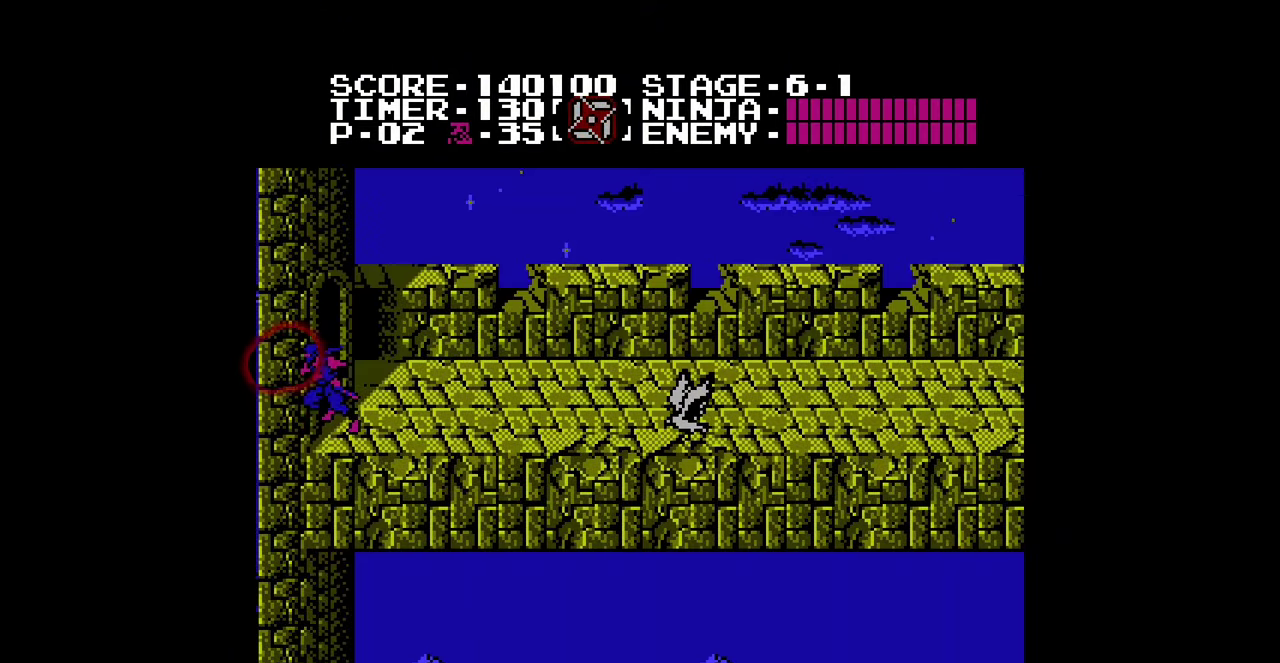
{"buttons": [], "events": [[133, "DPAD_LEFT", "up"]]}
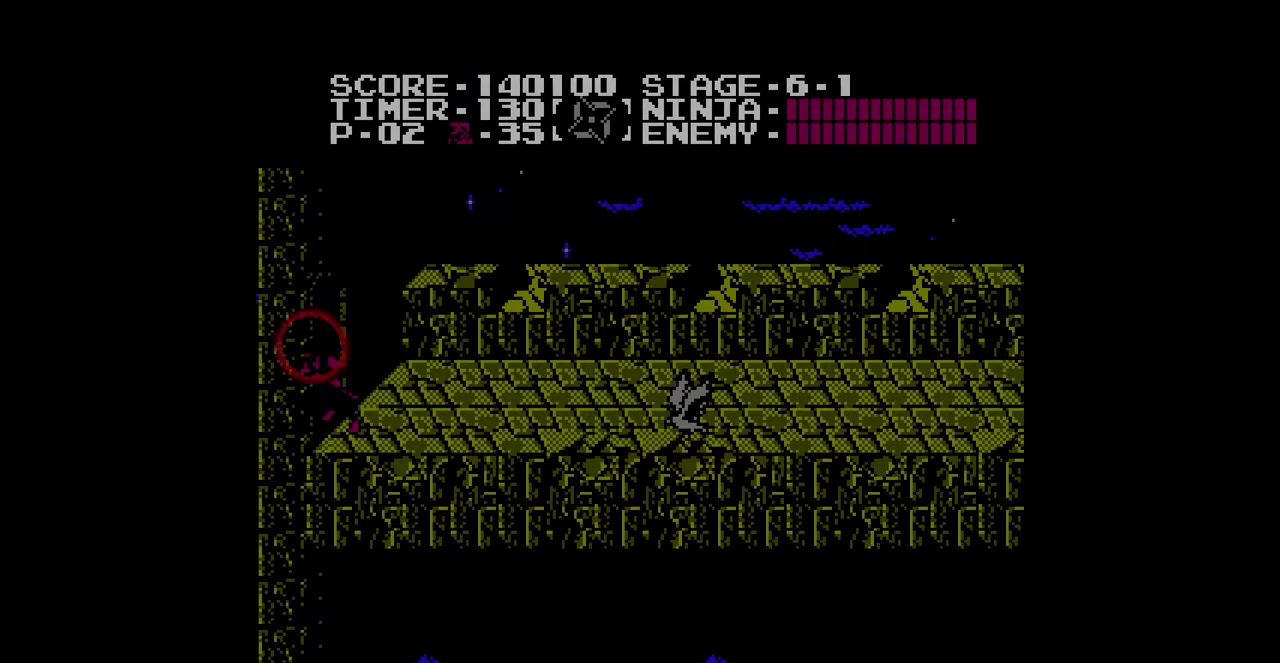
{"buttons": [], "events": []}
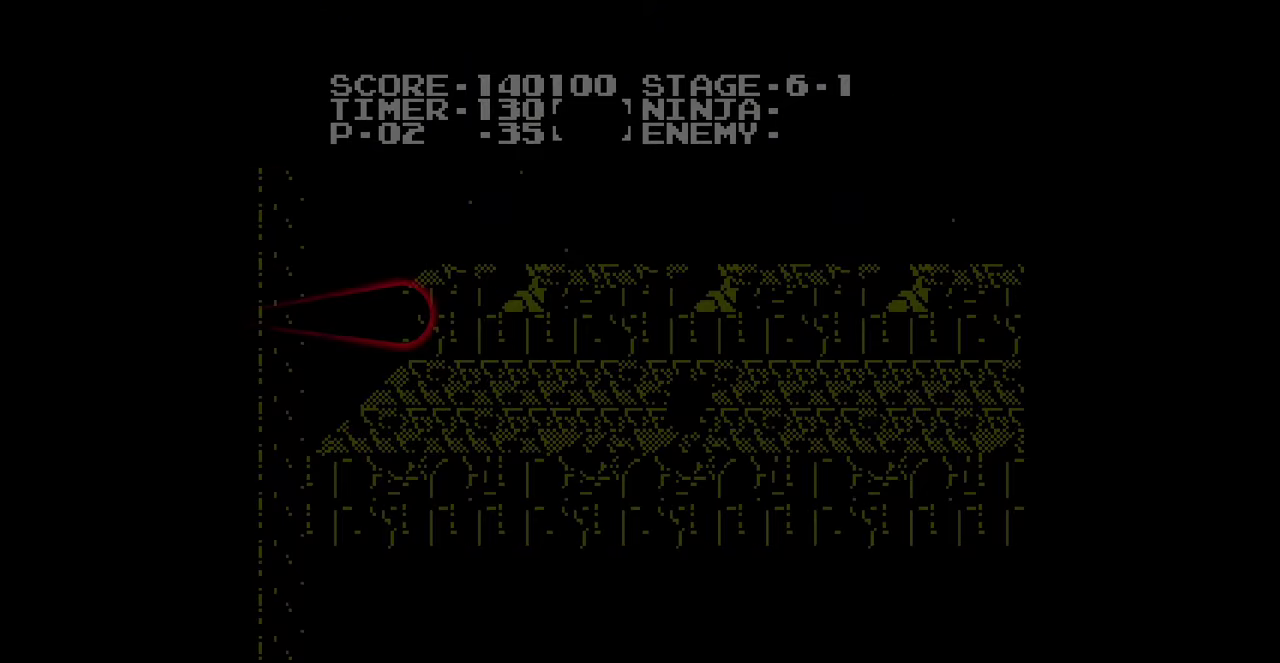
{"buttons": [], "events": []}
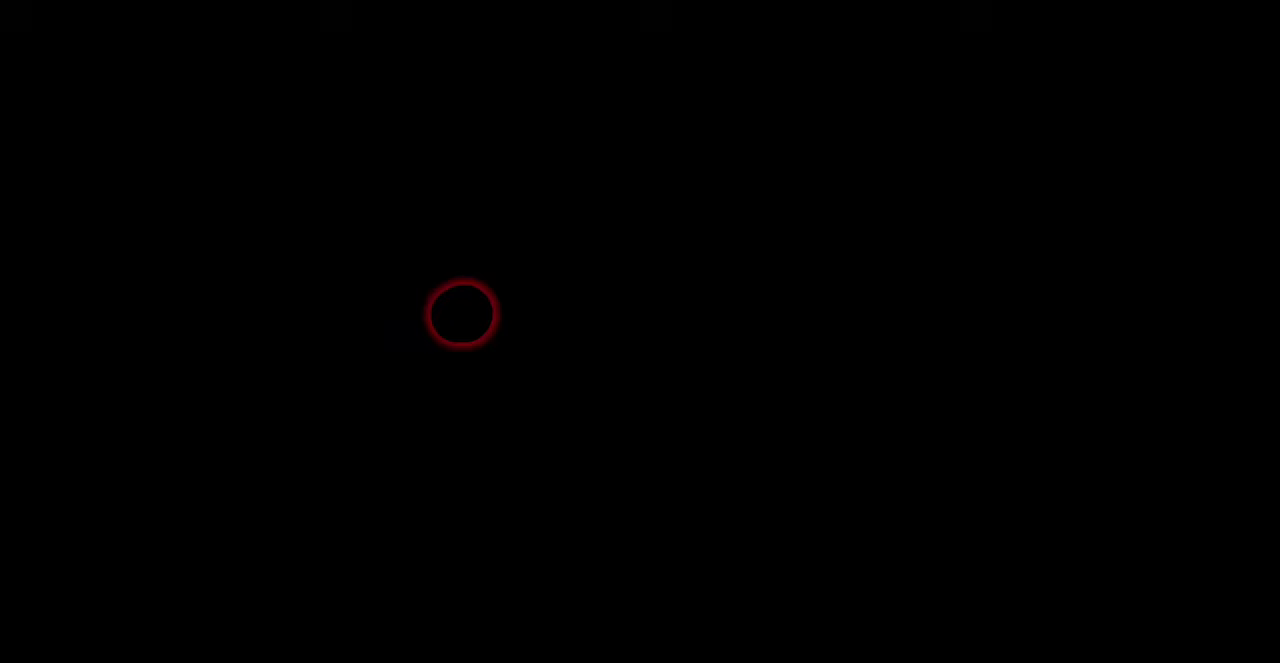
{"buttons": ["DPAD_LEFT"], "events": [[433, "DPAD_LEFT", "down"]]}
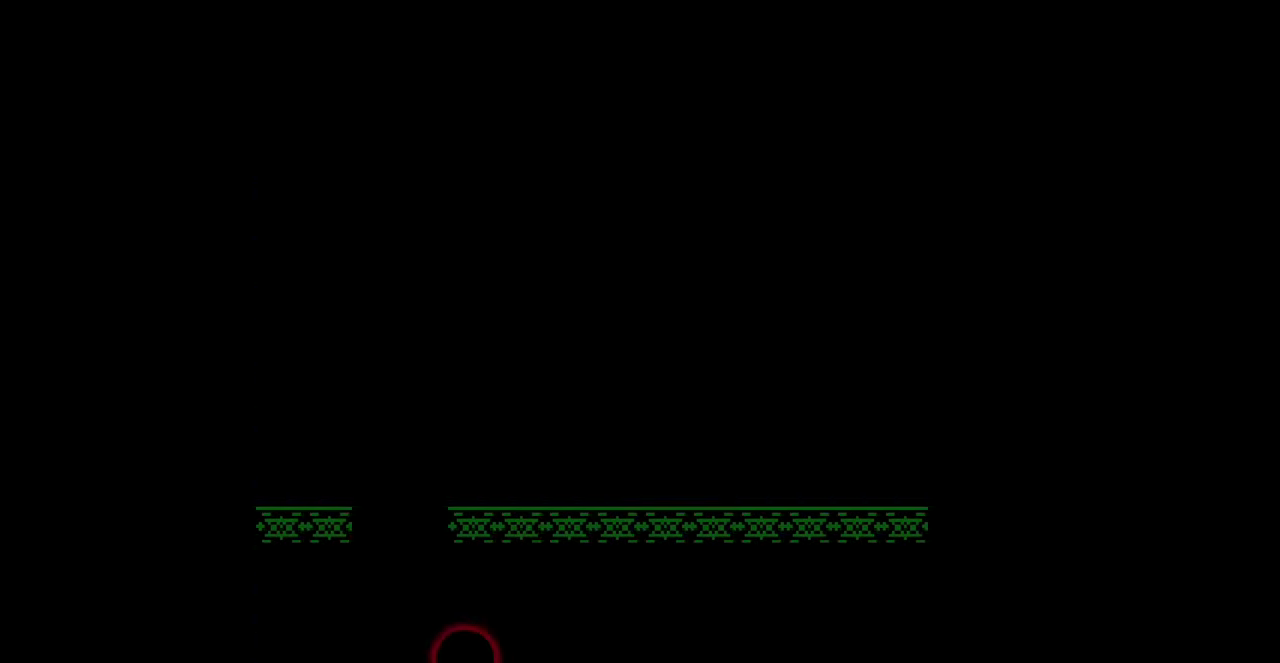
{"buttons": ["DPAD_LEFT"], "events": []}
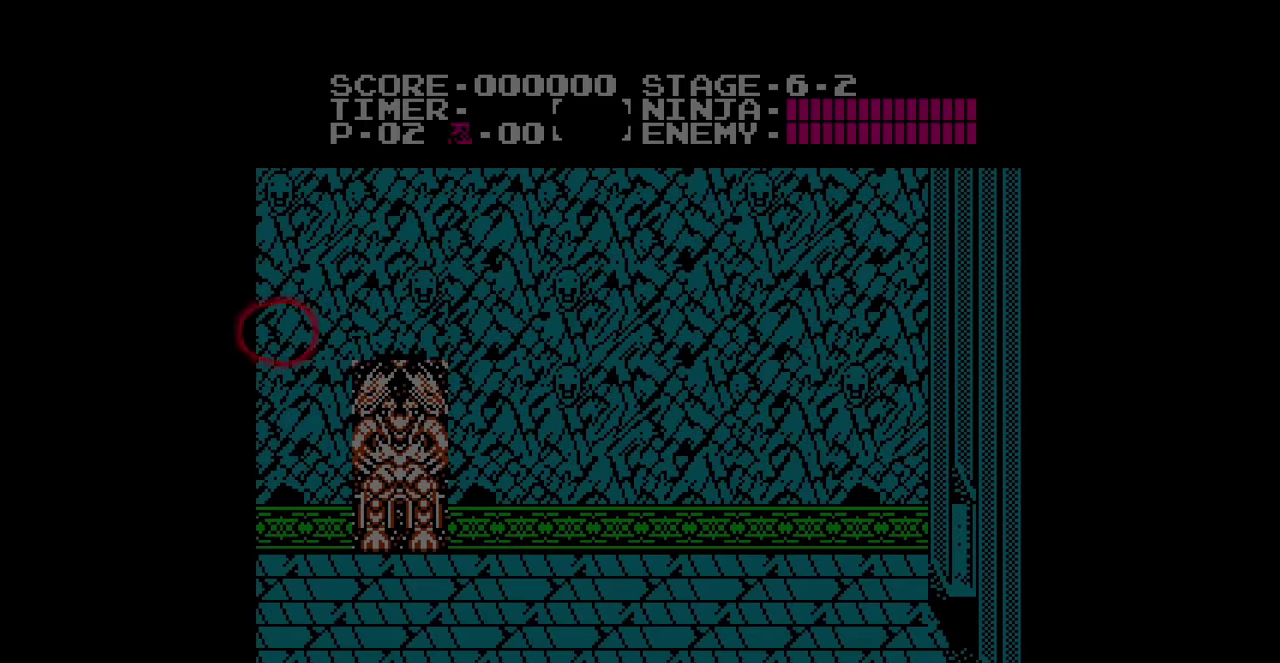
{"buttons": ["DPAD_LEFT"], "events": []}
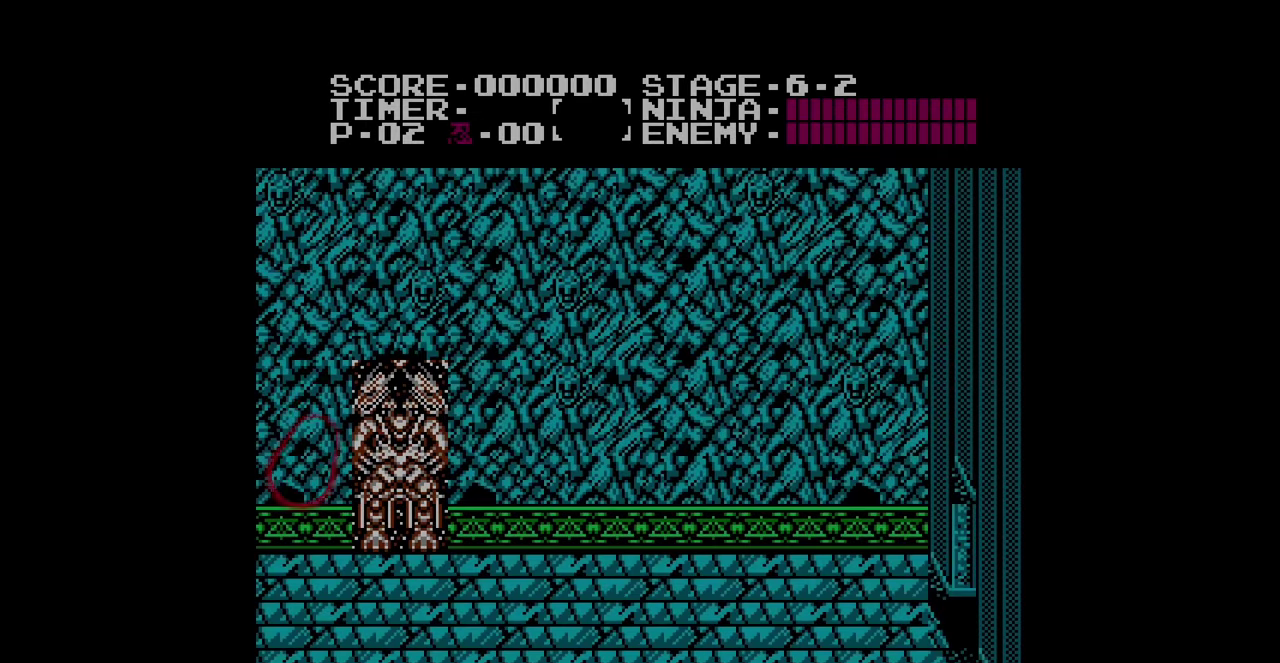
{"buttons": ["DPAD_LEFT"], "events": []}
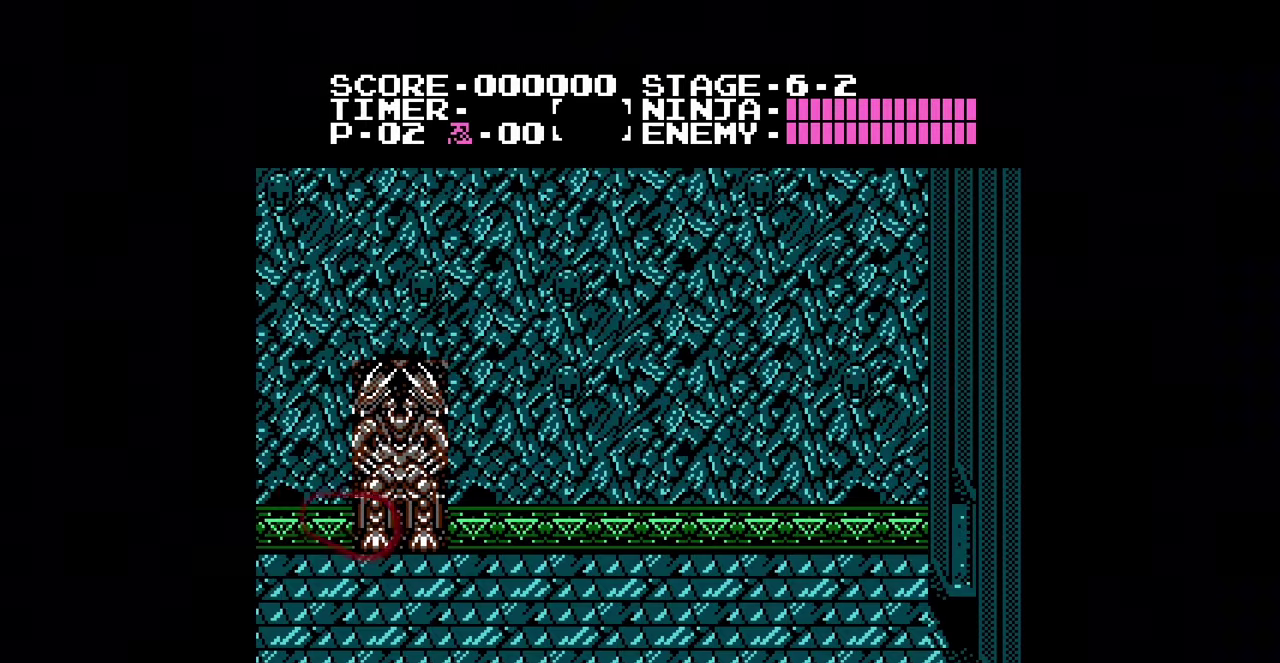
{"buttons": ["DPAD_LEFT"], "events": []}
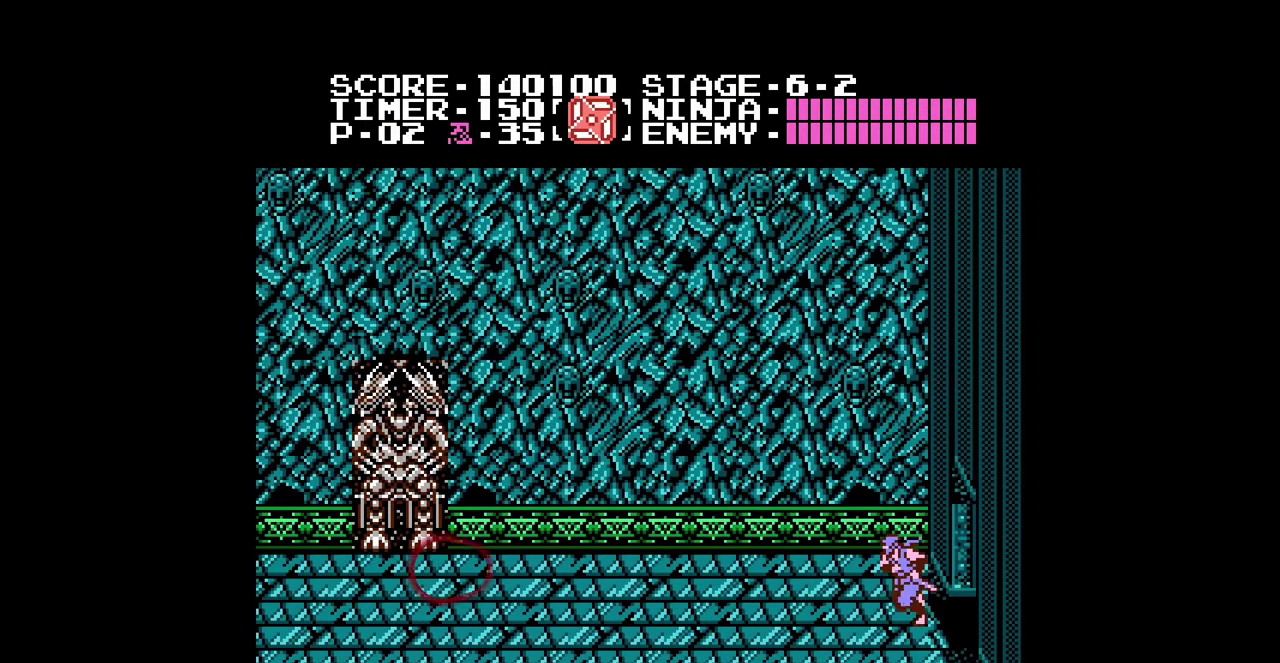
{"buttons": ["DPAD_LEFT"], "events": []}
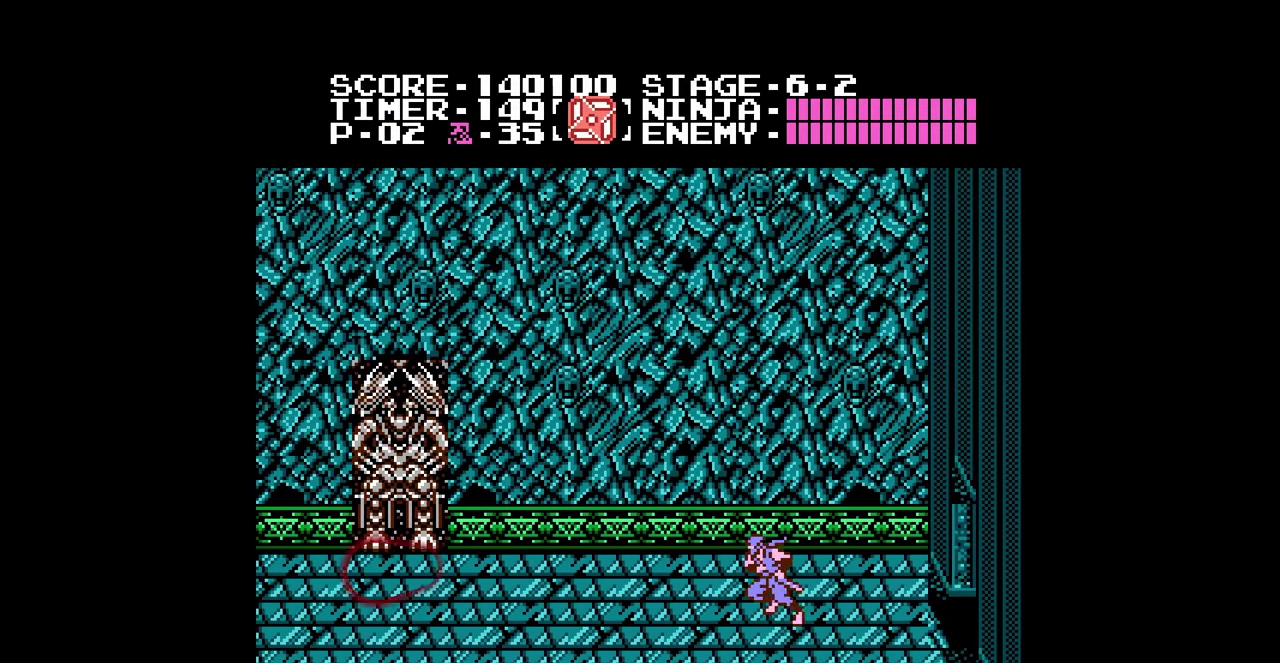
{"buttons": ["DPAD_LEFT"], "events": []}